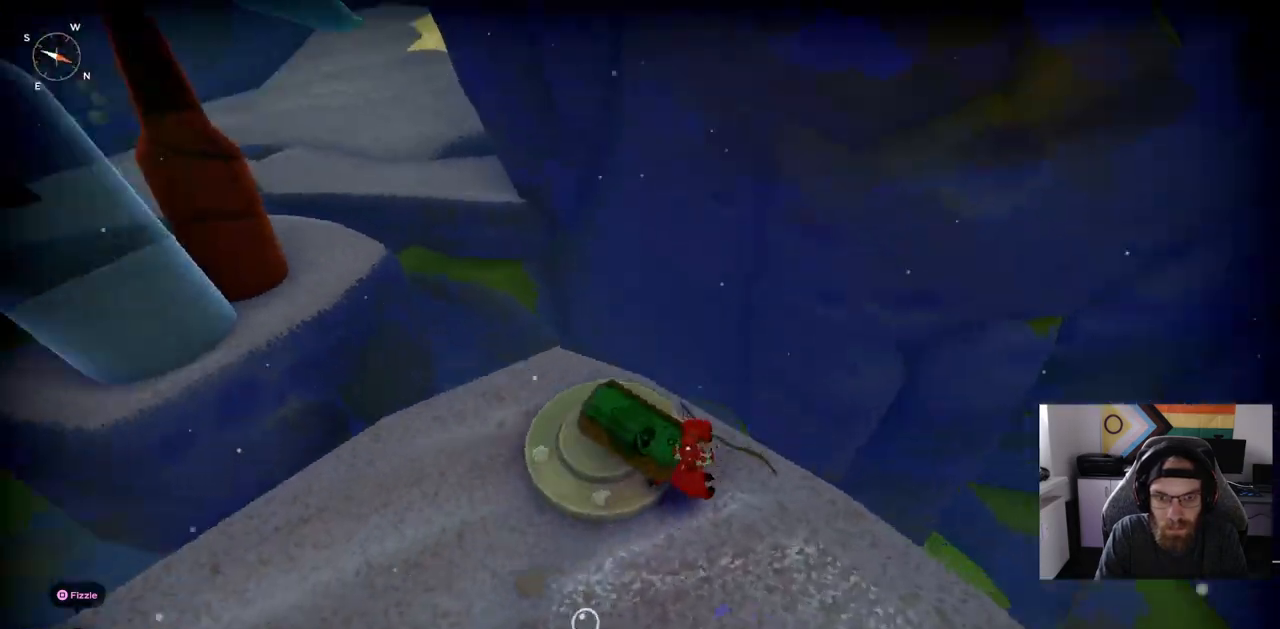
Gameplay with a controller (PlayStation layout); each line is a JSON object with the inputs held at the frame after it. "events" lists button and stick changes between this image and that frame as [ms after this image, input, new state], when the widget could be followed in between.
{"buttons": [], "left_stick": "up-left", "right_stick": "up-left", "events": [[83, "left_stick", "center"], [133, "left_stick", "left"], [183, "left_stick", "up-left"], [183, "right_stick", "up-left"]]}
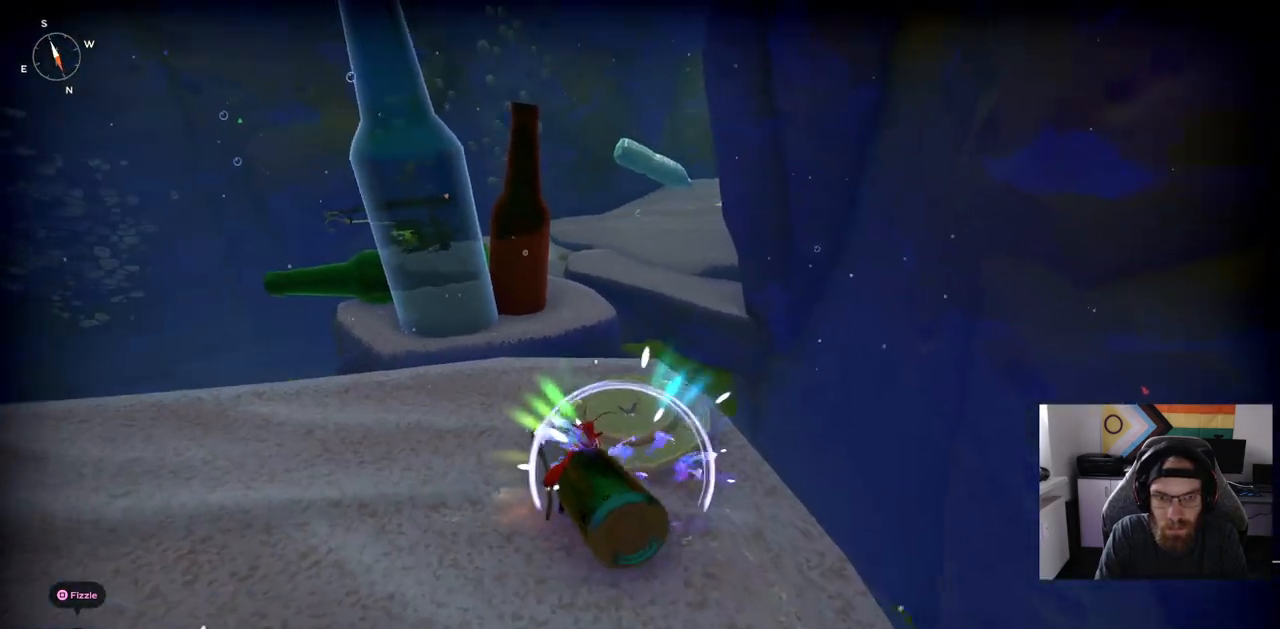
{"buttons": [], "left_stick": "up-left", "right_stick": "up-left", "events": []}
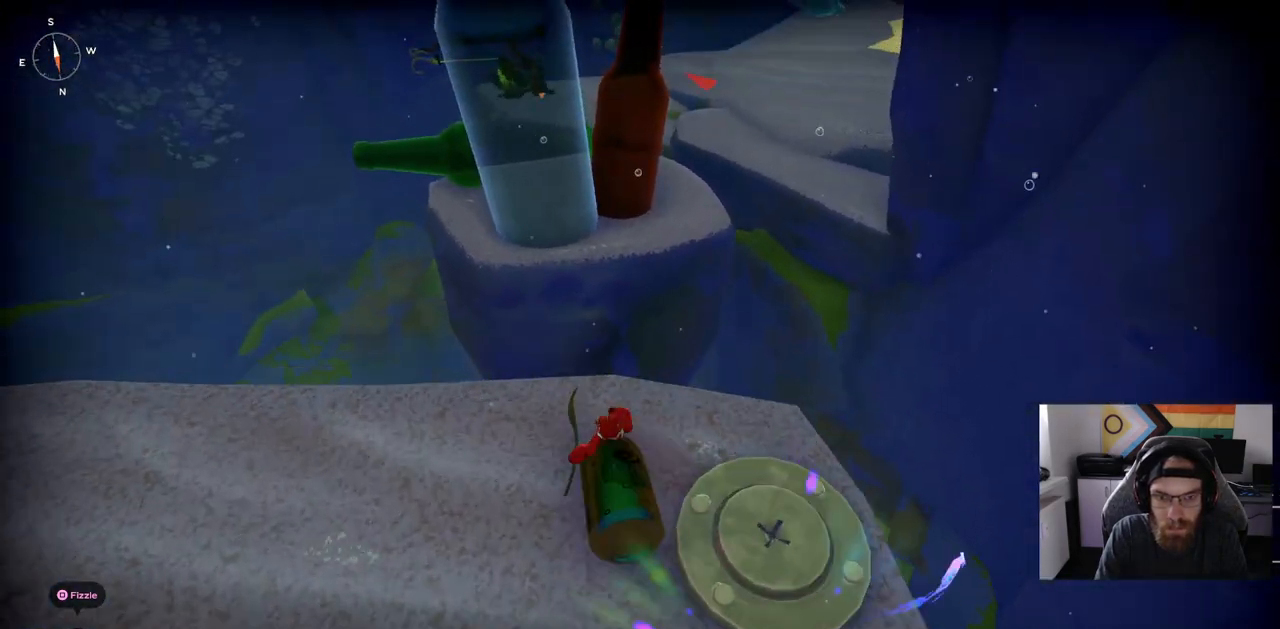
{"buttons": [], "left_stick": "down-right", "right_stick": "right", "events": [[117, "right_stick", "center"], [167, "left_stick", "down-right"], [333, "right_stick", "right"]]}
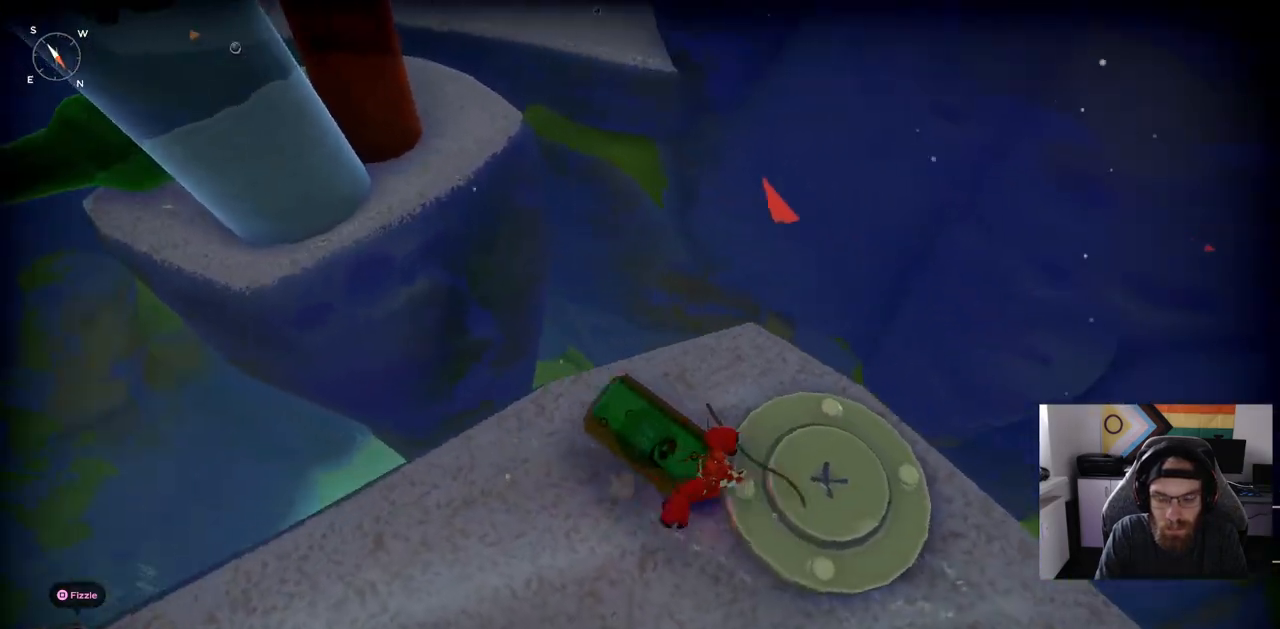
{"buttons": [], "left_stick": "center", "right_stick": "center", "events": [[217, "left_stick", "center"], [367, "right_stick", "center"]]}
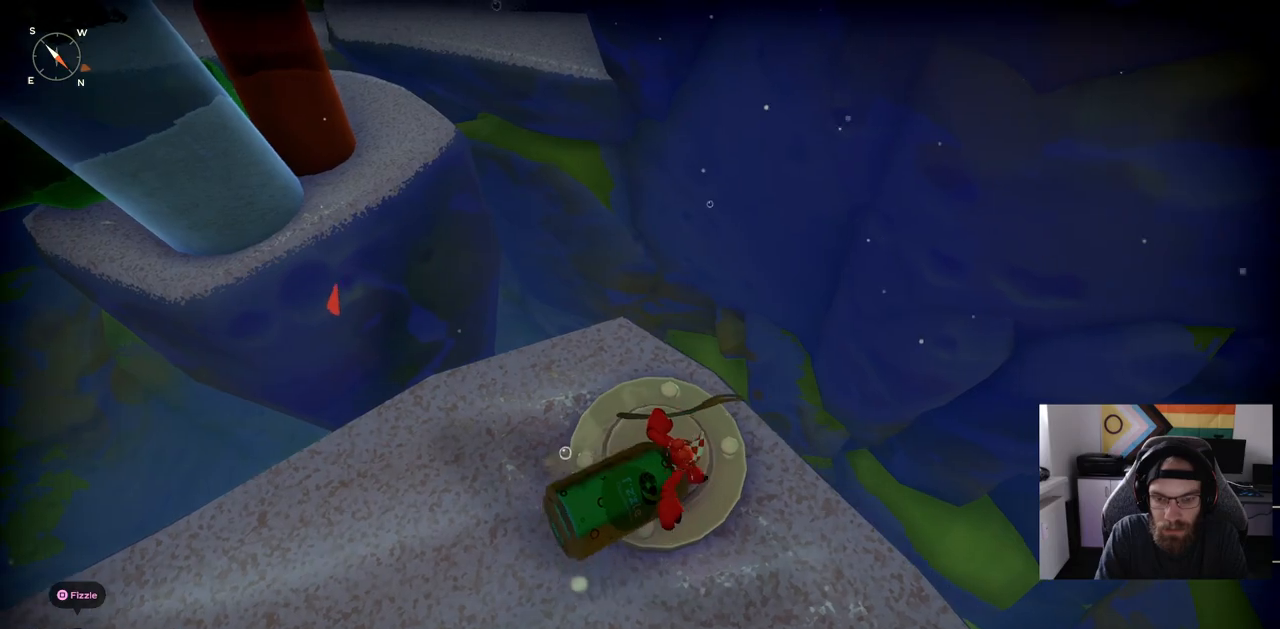
{"buttons": [], "left_stick": "down-right", "right_stick": "up-left", "events": [[317, "left_stick", "down-right"], [317, "right_stick", "up-left"]]}
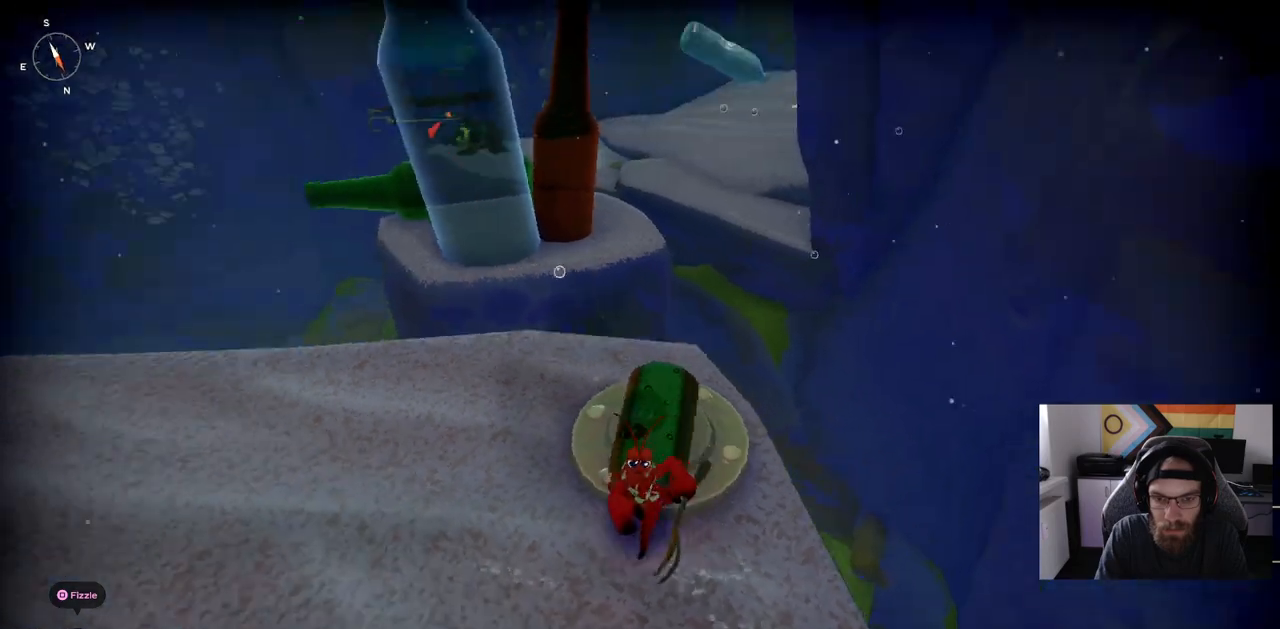
{"buttons": [], "left_stick": "up-left", "right_stick": "up-left", "events": [[67, "left_stick", "left"], [183, "left_stick", "up-left"]]}
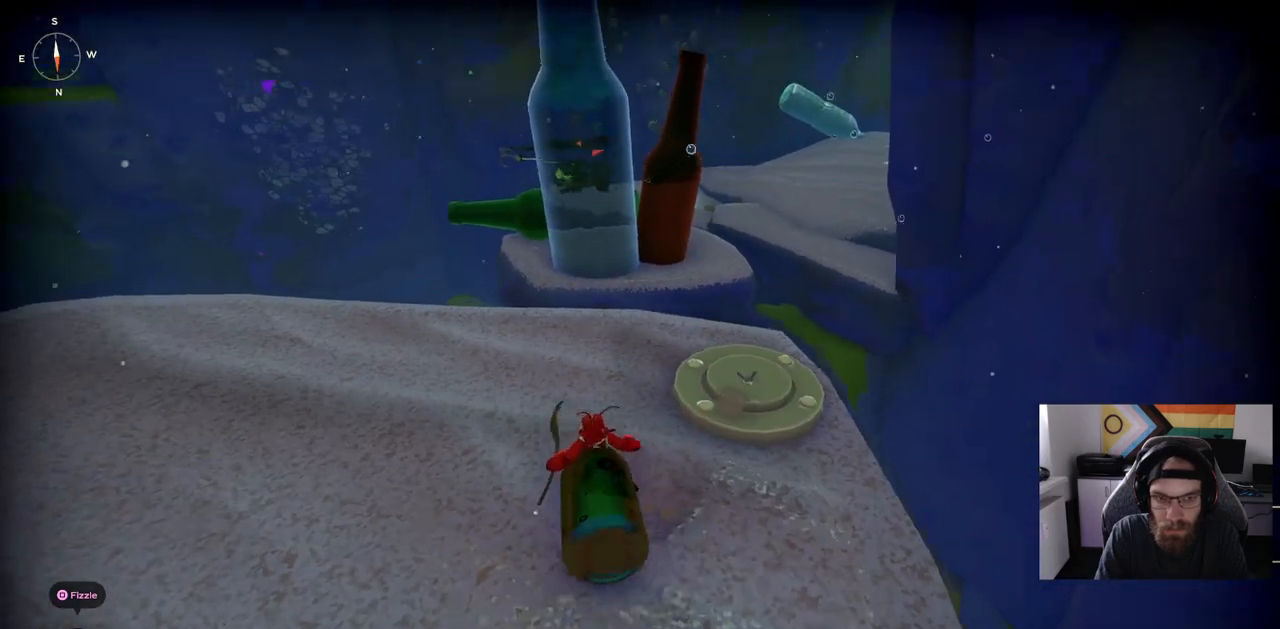
{"buttons": [], "left_stick": "up-left", "right_stick": "up-left", "events": []}
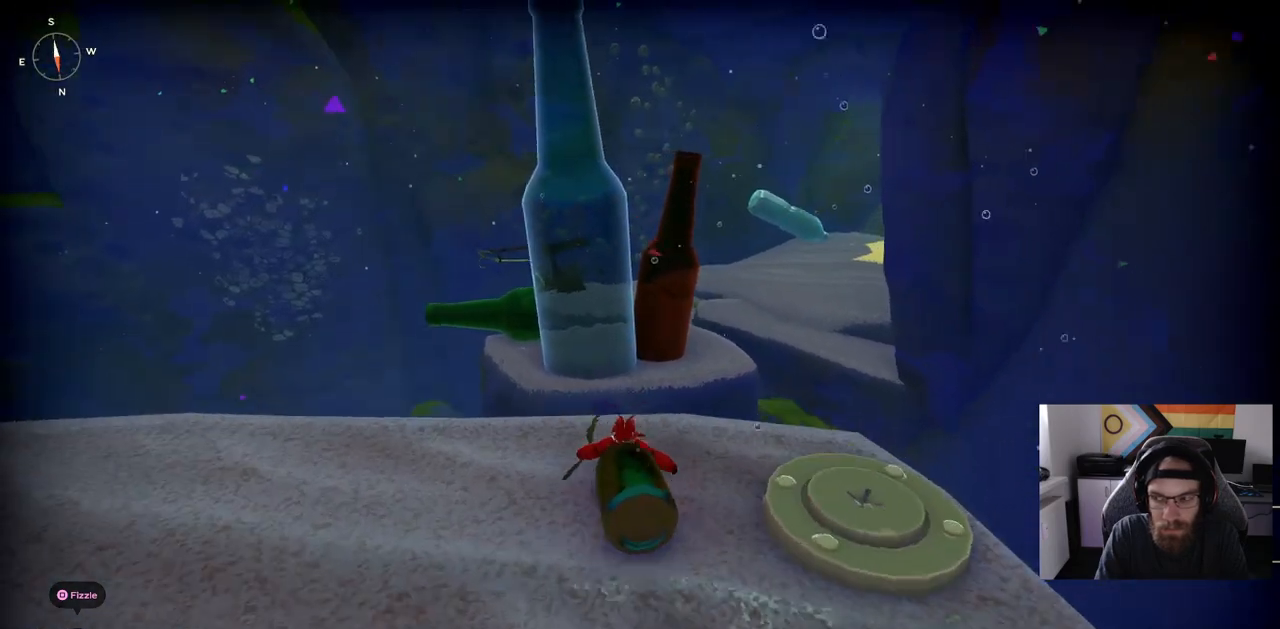
{"buttons": ["CROSS"], "left_stick": "up-left", "right_stick": "up-left", "events": [[367, "CROSS", "down"]]}
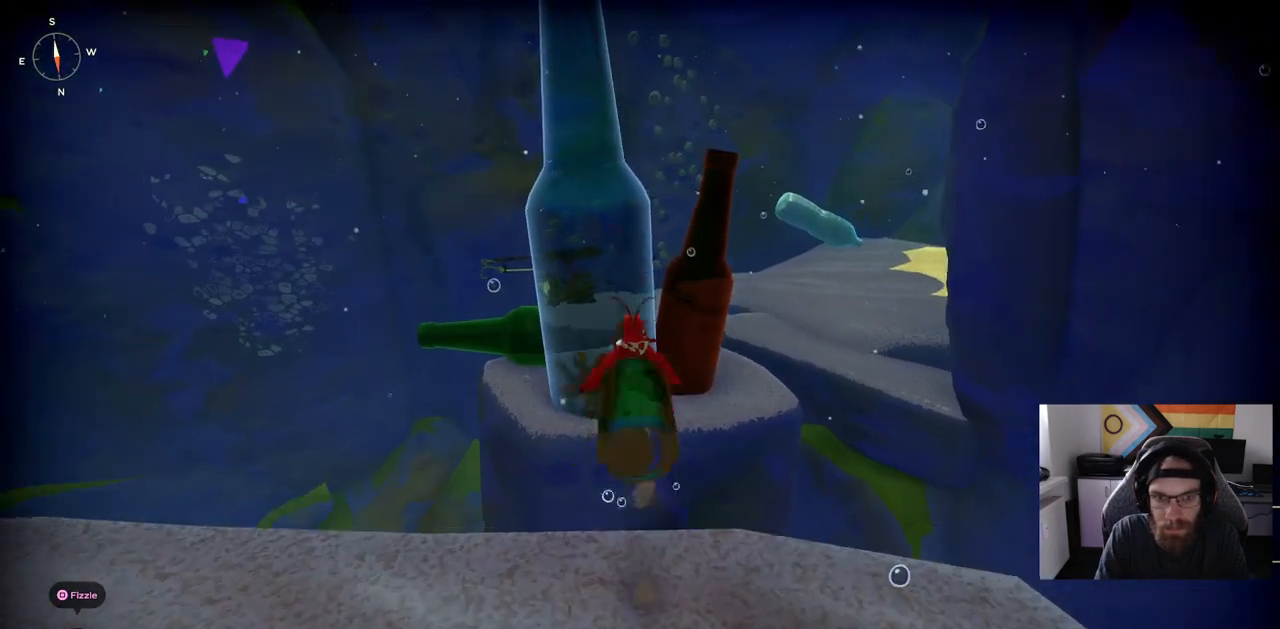
{"buttons": ["CROSS"], "left_stick": "up-left", "right_stick": "up-left", "events": [[83, "CROSS", "up"], [233, "CROSS", "down"]]}
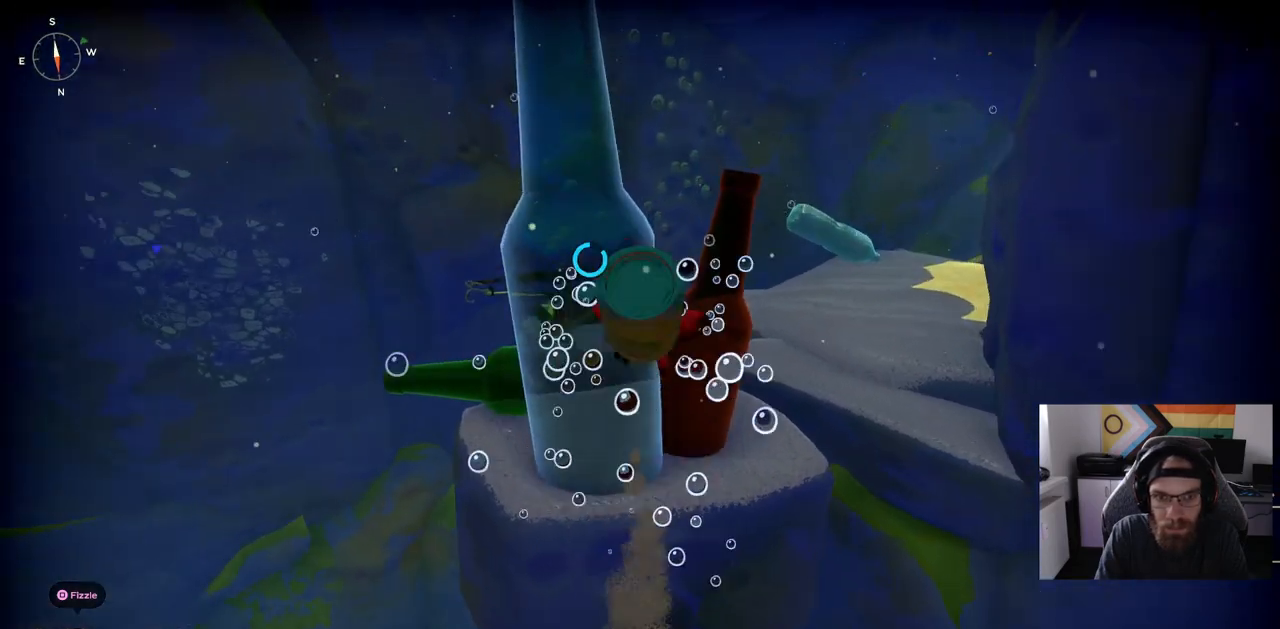
{"buttons": ["CROSS"], "left_stick": "up-left", "right_stick": "up-left", "events": []}
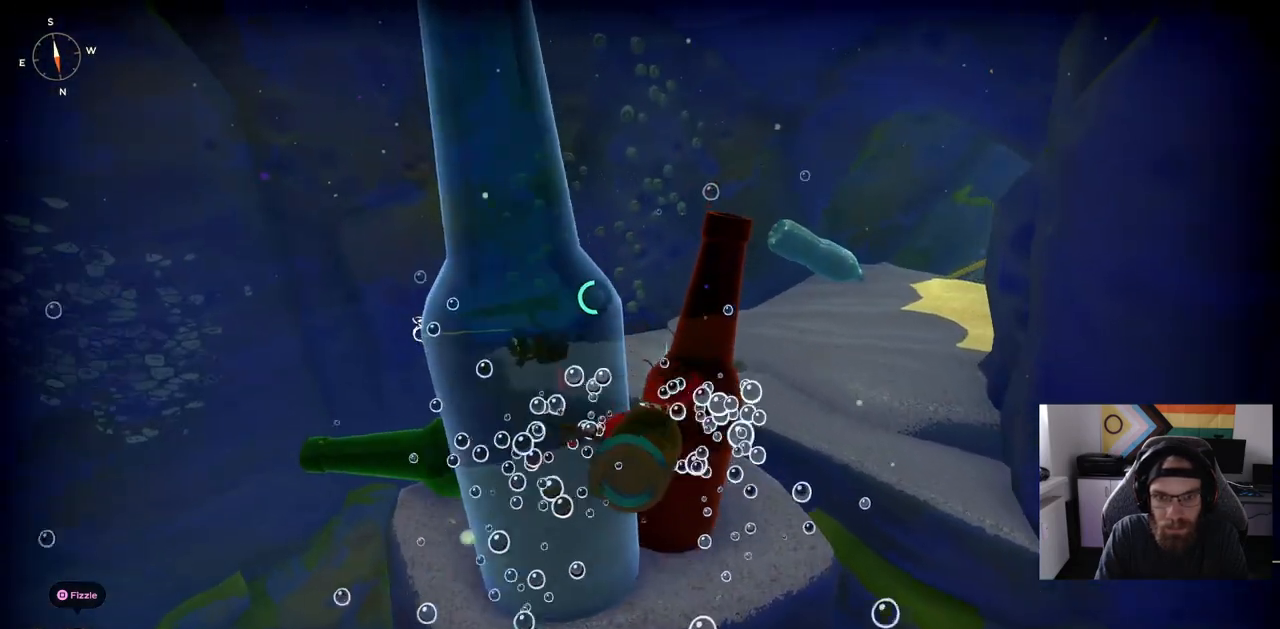
{"buttons": [], "left_stick": "up-left", "right_stick": "up-left", "events": [[50, "CROSS", "up"]]}
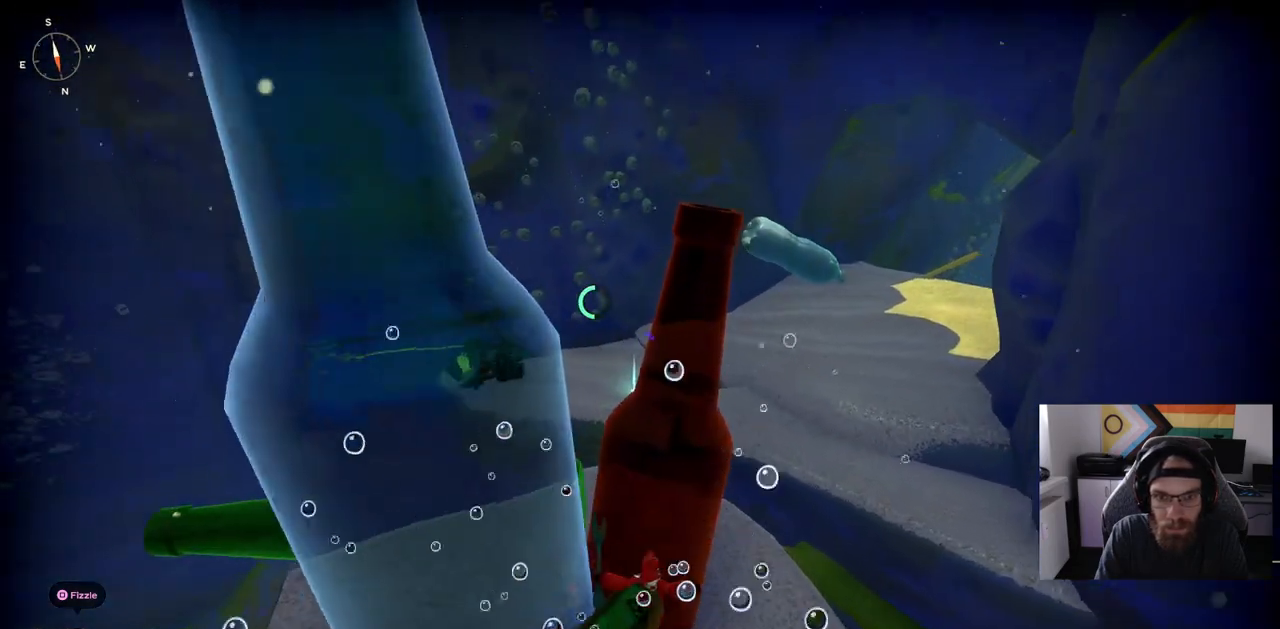
{"buttons": [], "left_stick": "up-left", "right_stick": "center", "events": [[83, "R1", "down"], [250, "R1", "up"], [467, "right_stick", "center"]]}
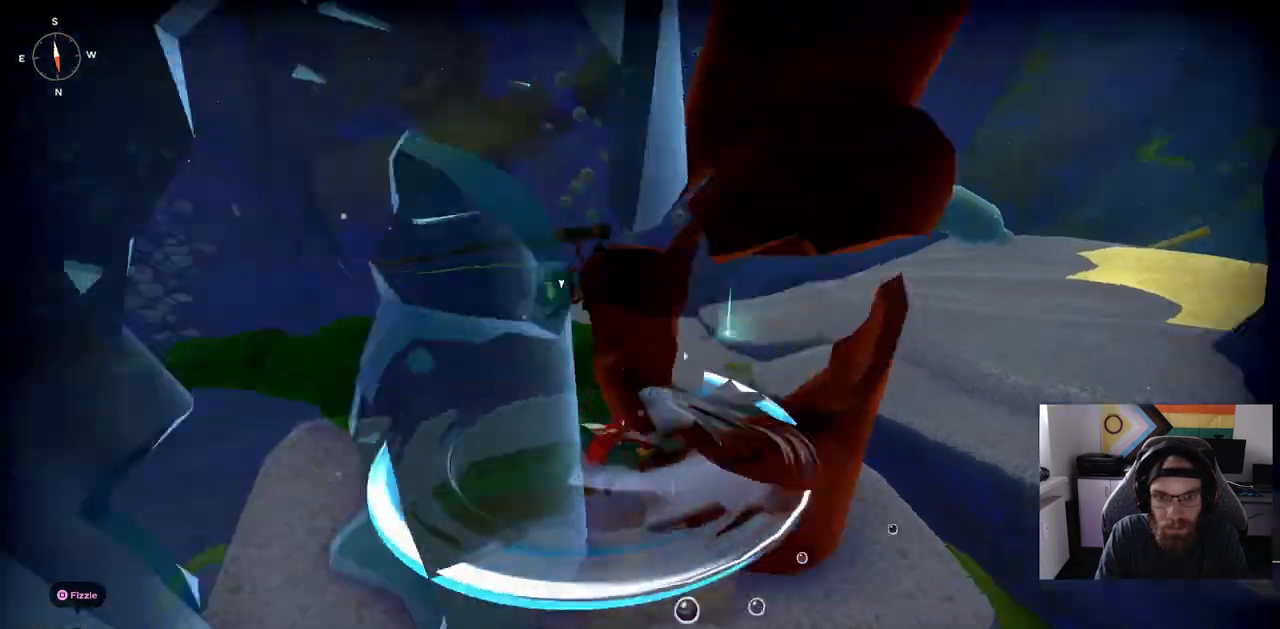
{"buttons": [], "left_stick": "up-left", "right_stick": "center", "events": []}
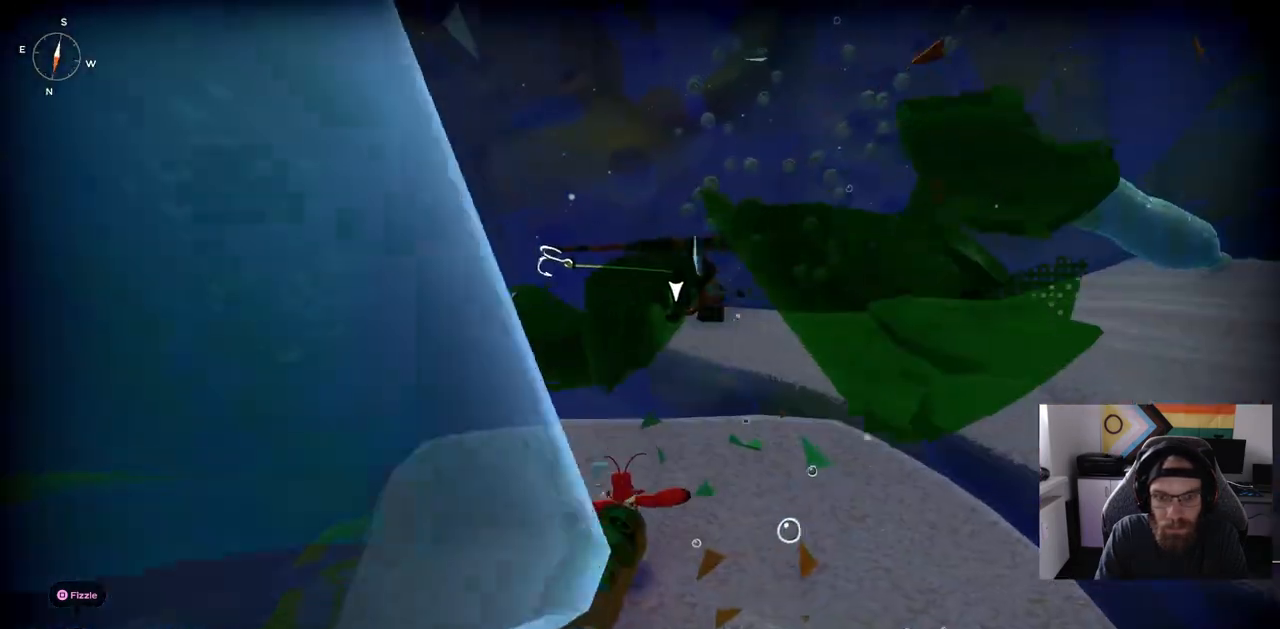
{"buttons": [], "left_stick": "up", "right_stick": "down", "events": [[433, "left_stick", "up"], [433, "right_stick", "down"]]}
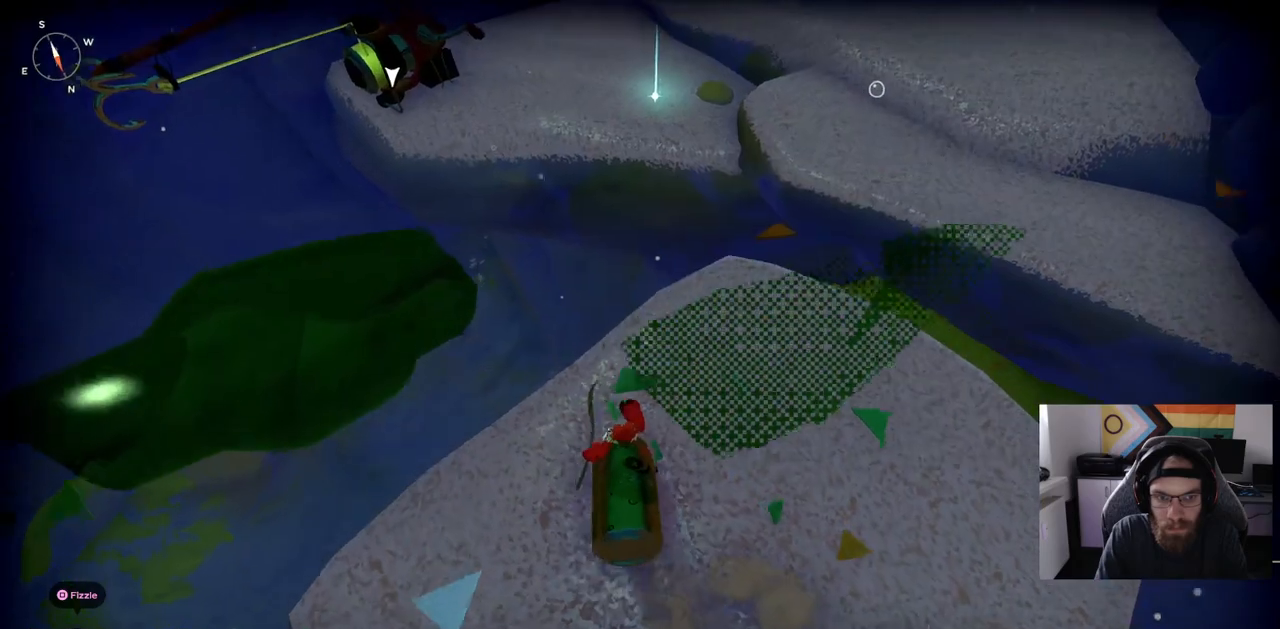
{"buttons": ["CROSS"], "left_stick": "up", "right_stick": "down", "events": [[383, "CROSS", "down"]]}
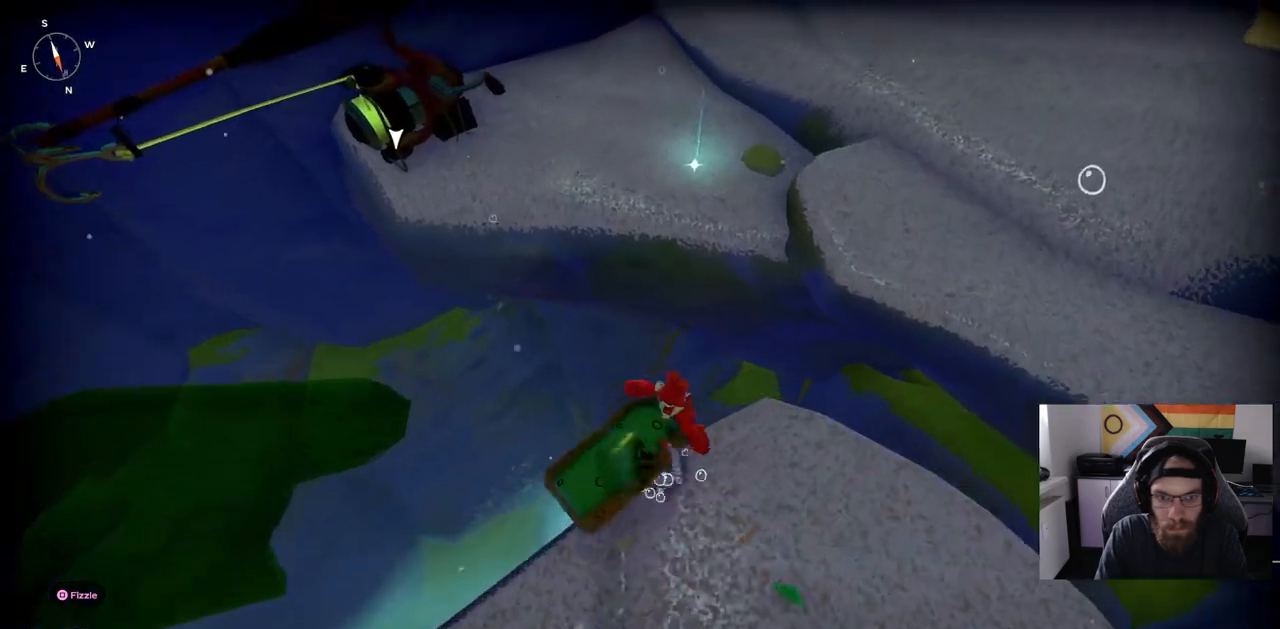
{"buttons": ["CROSS"], "left_stick": "up", "right_stick": "down", "events": []}
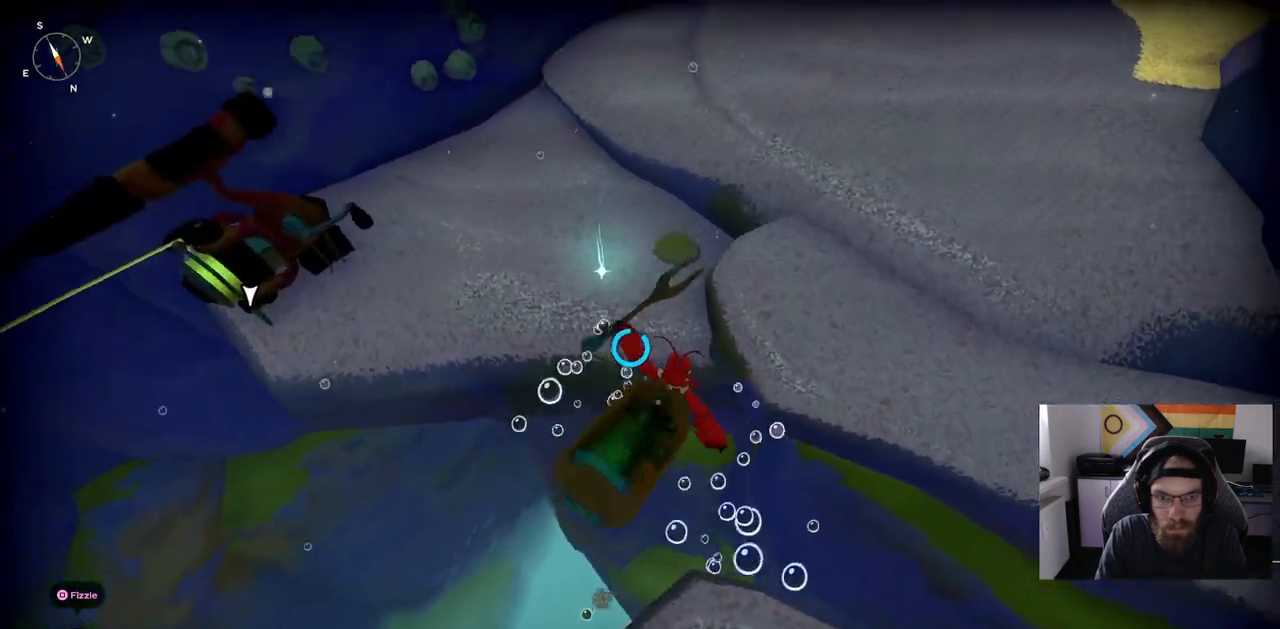
{"buttons": [], "left_stick": "up", "right_stick": "down", "events": [[283, "CROSS", "up"]]}
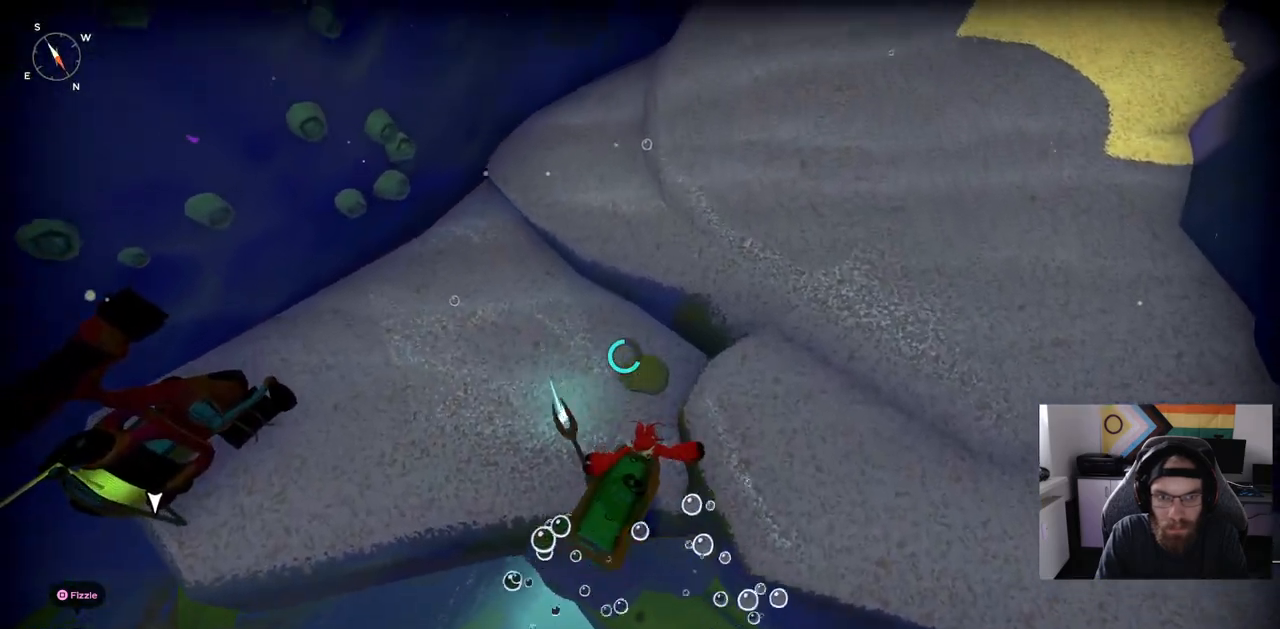
{"buttons": [], "left_stick": "center", "right_stick": "center", "events": [[400, "right_stick", "center"], [467, "left_stick", "center"]]}
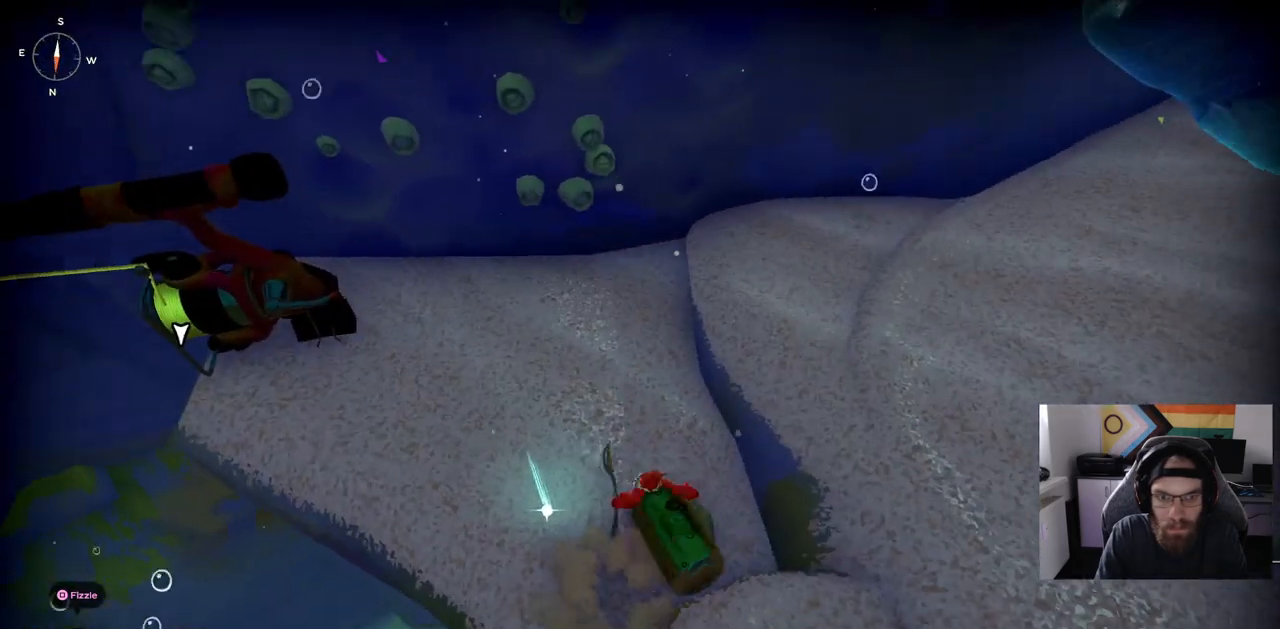
{"buttons": [], "left_stick": "left", "right_stick": "center", "events": [[17, "TRIANGLE", "down"], [133, "TRIANGLE", "up"], [317, "left_stick", "left"]]}
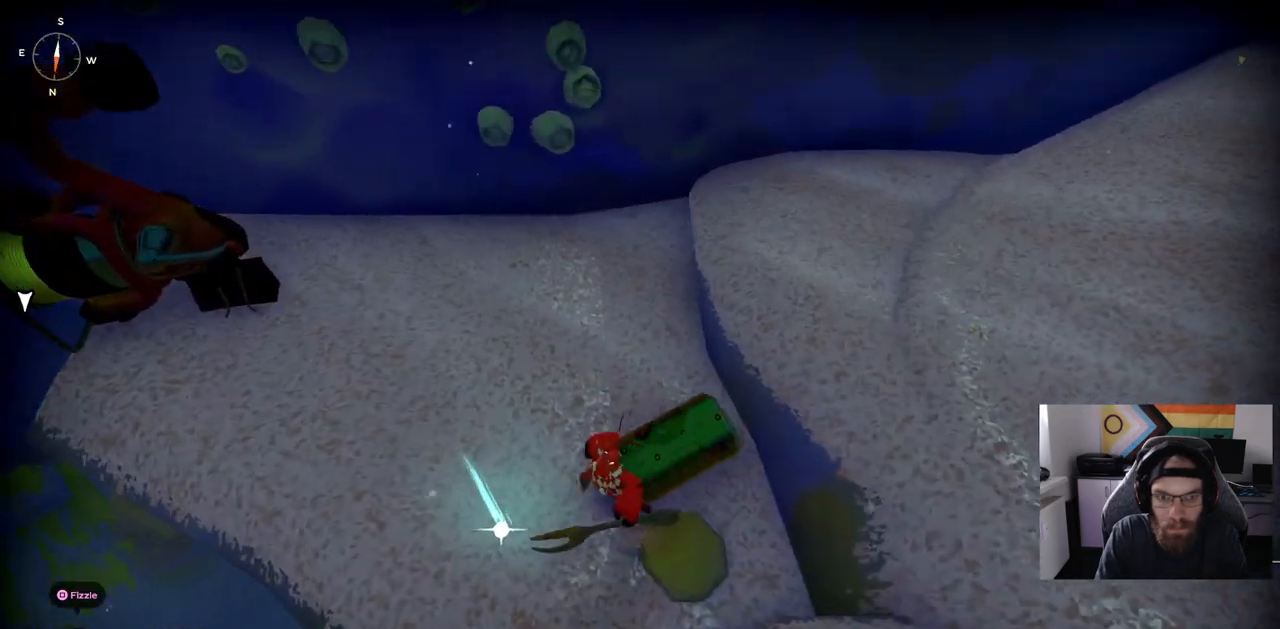
{"buttons": [], "left_stick": "center", "right_stick": "center", "events": [[100, "TRIANGLE", "down"], [250, "TRIANGLE", "up"], [317, "left_stick", "center"]]}
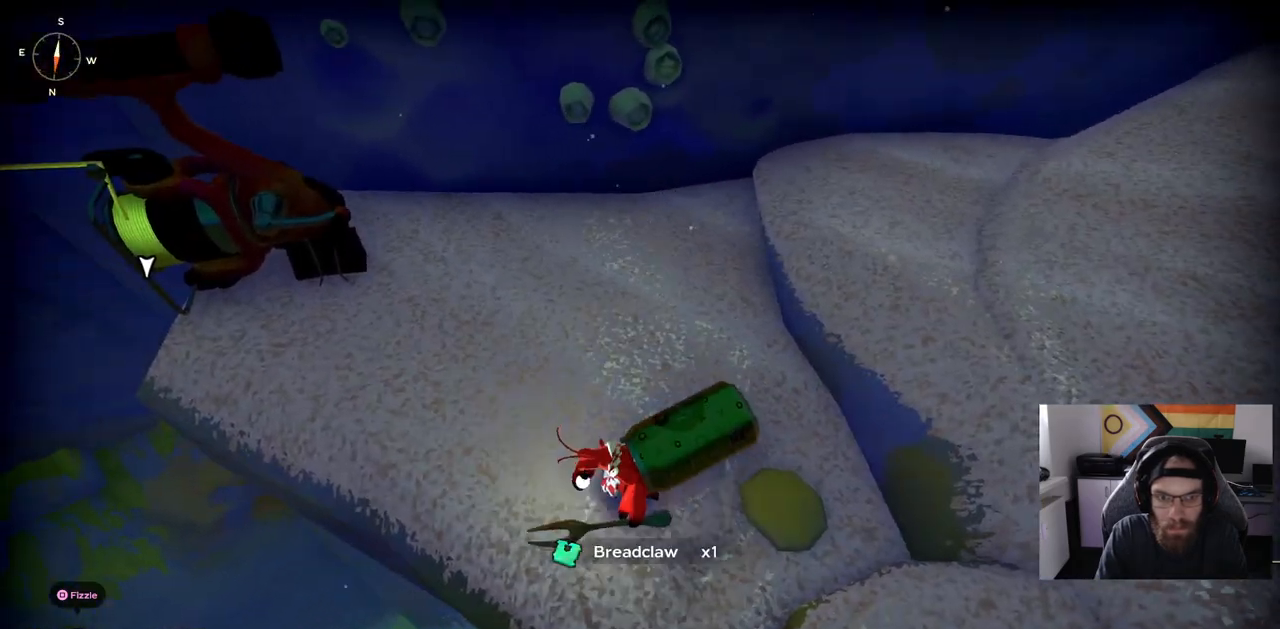
{"buttons": [], "left_stick": "up-left", "right_stick": "center", "events": [[267, "left_stick", "up-left"], [367, "right_stick", "left"], [483, "right_stick", "center"]]}
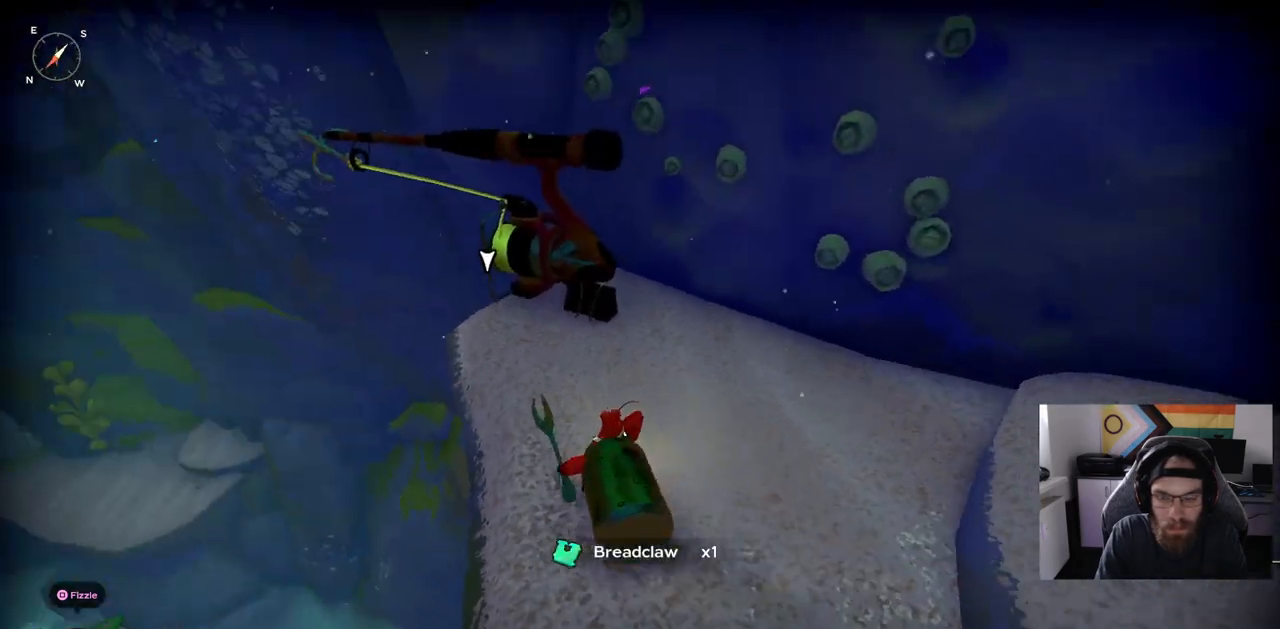
{"buttons": ["TRIANGLE"], "left_stick": "center", "right_stick": "center", "events": [[400, "left_stick", "center"], [417, "TRIANGLE", "down"]]}